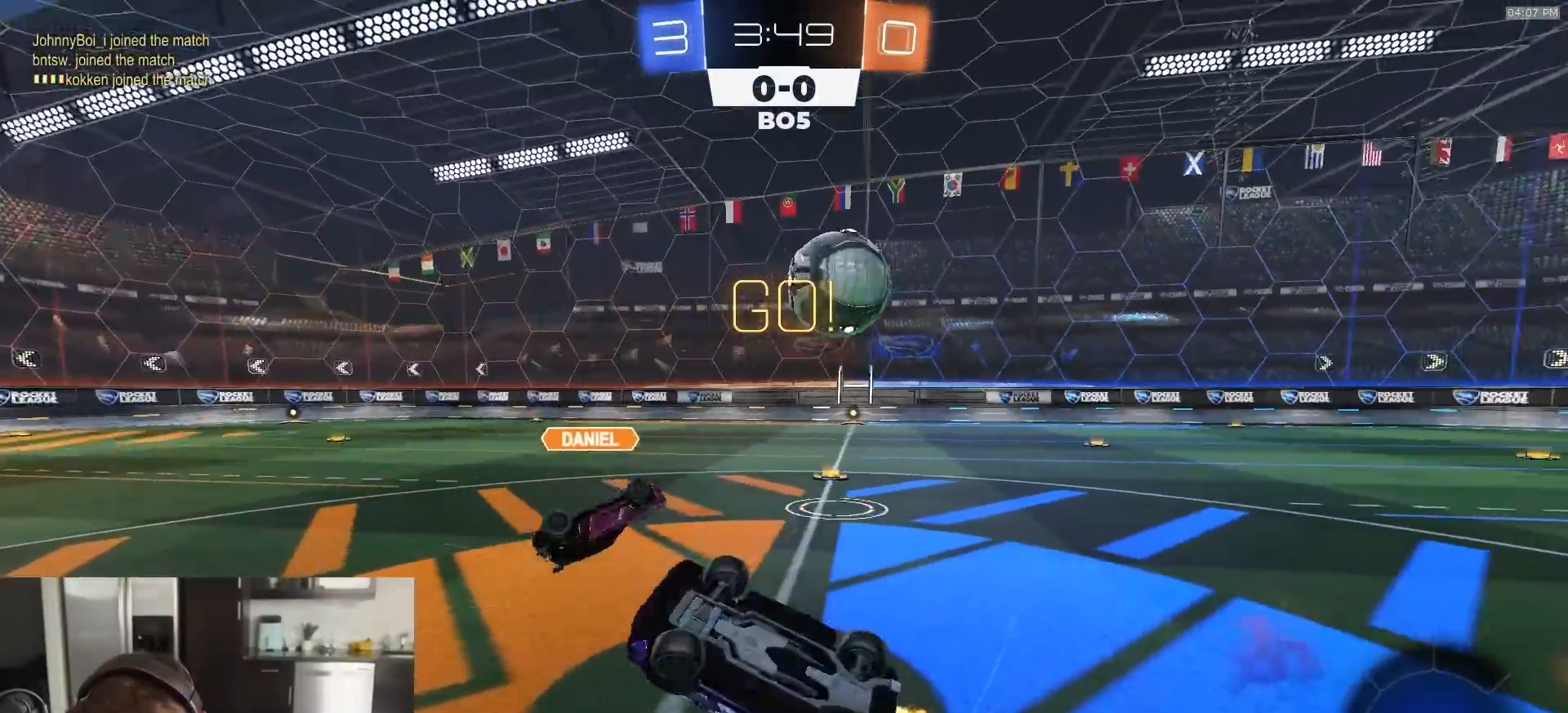
Gameplay with a controller (PlayStation layout); each line is a JSON object with the inputs held at the frame after it. "events" lists button and stick changes between this image and that frame as [ms after this image, input, new state], when the widget could be followed in between.
{"buttons": ["R2"], "left_stick": "up-left", "right_stick": "center", "events": [[17, "left_stick", "up"], [183, "SQUARE", "up"], [183, "left_stick", "up-left"]]}
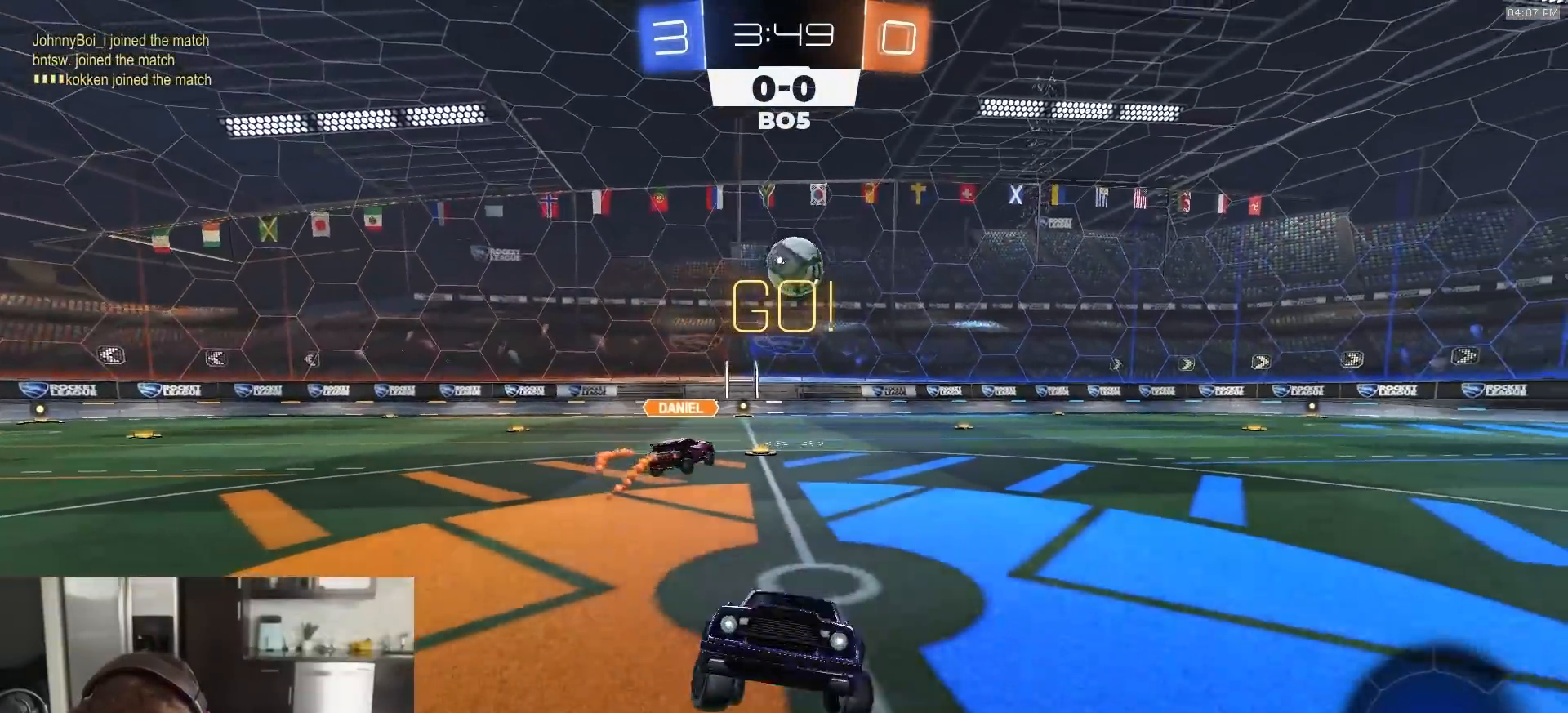
{"buttons": ["R2"], "left_stick": "left", "right_stick": "center", "events": [[50, "left_stick", "left"]]}
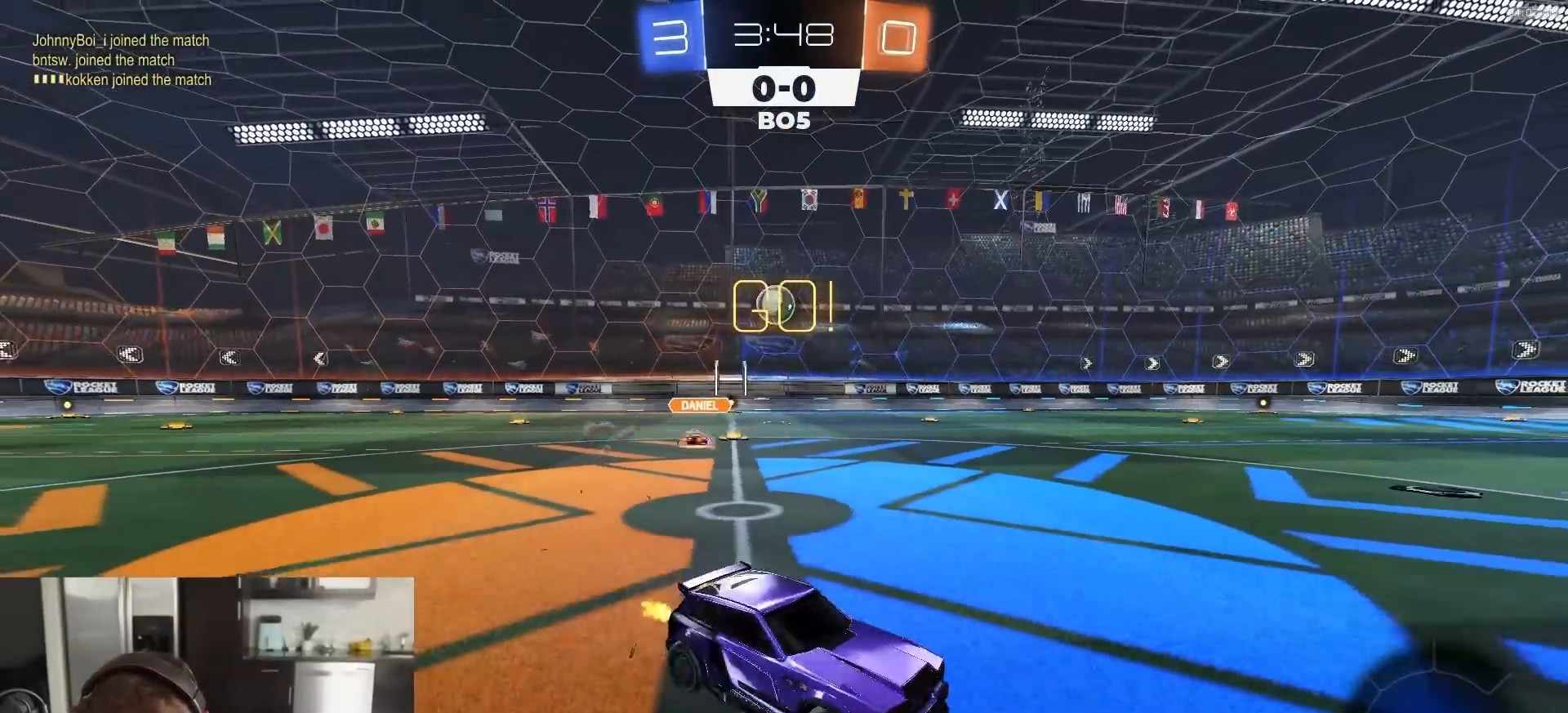
{"buttons": ["R1", "R2"], "left_stick": "left", "right_stick": "center", "events": [[150, "TRIANGLE", "down"], [233, "TRIANGLE", "up"], [467, "R1", "down"]]}
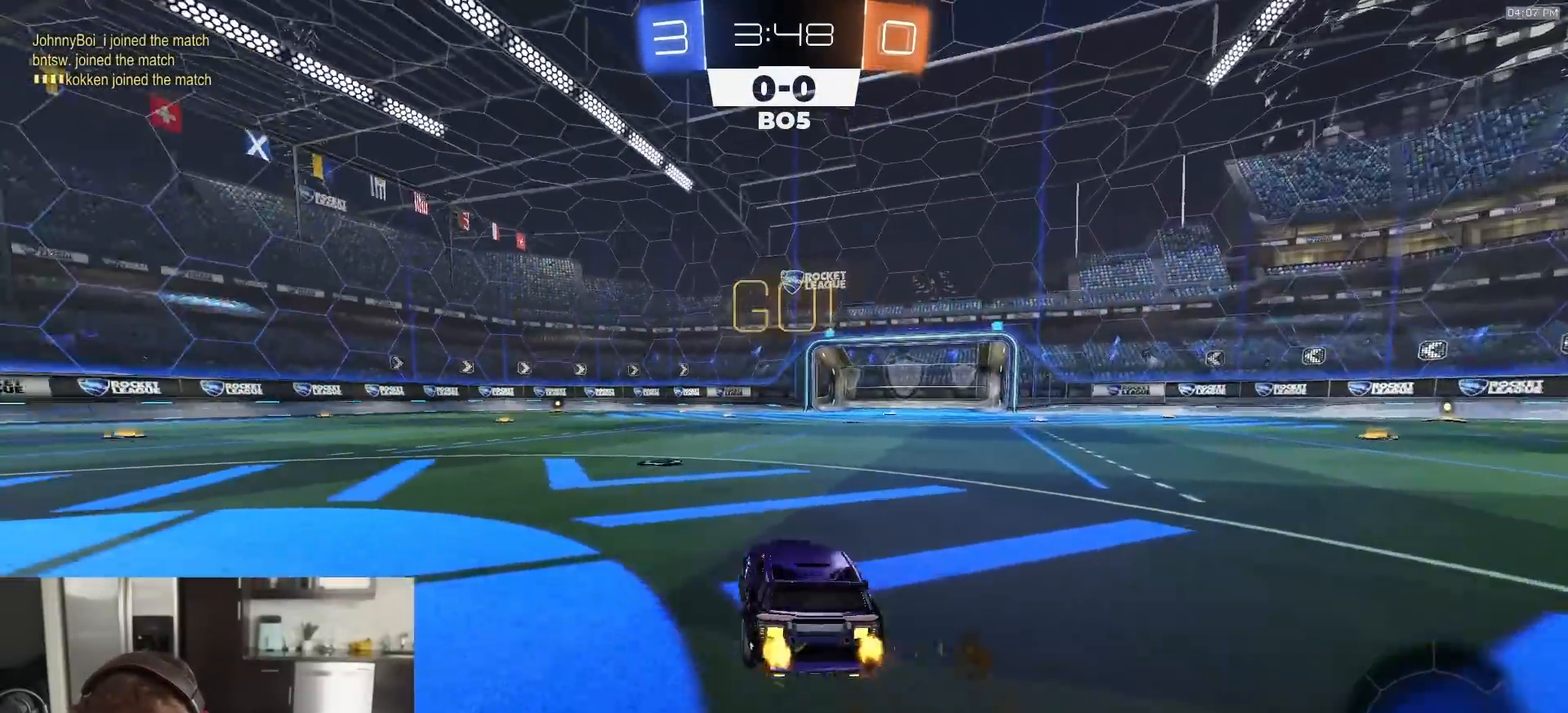
{"buttons": ["TRIANGLE", "L1"], "left_stick": "down-left", "right_stick": "center", "events": [[50, "left_stick", "center"], [117, "CROSS", "down"], [167, "L1", "down"], [167, "left_stick", "up-left"], [183, "CROSS", "up"], [217, "CROSS", "down"], [233, "L3", "down"], [250, "left_stick", "down-left"], [300, "R1", "up"], [317, "CROSS", "up"], [400, "L3", "up"], [417, "TRIANGLE", "down"], [467, "R2", "up"]]}
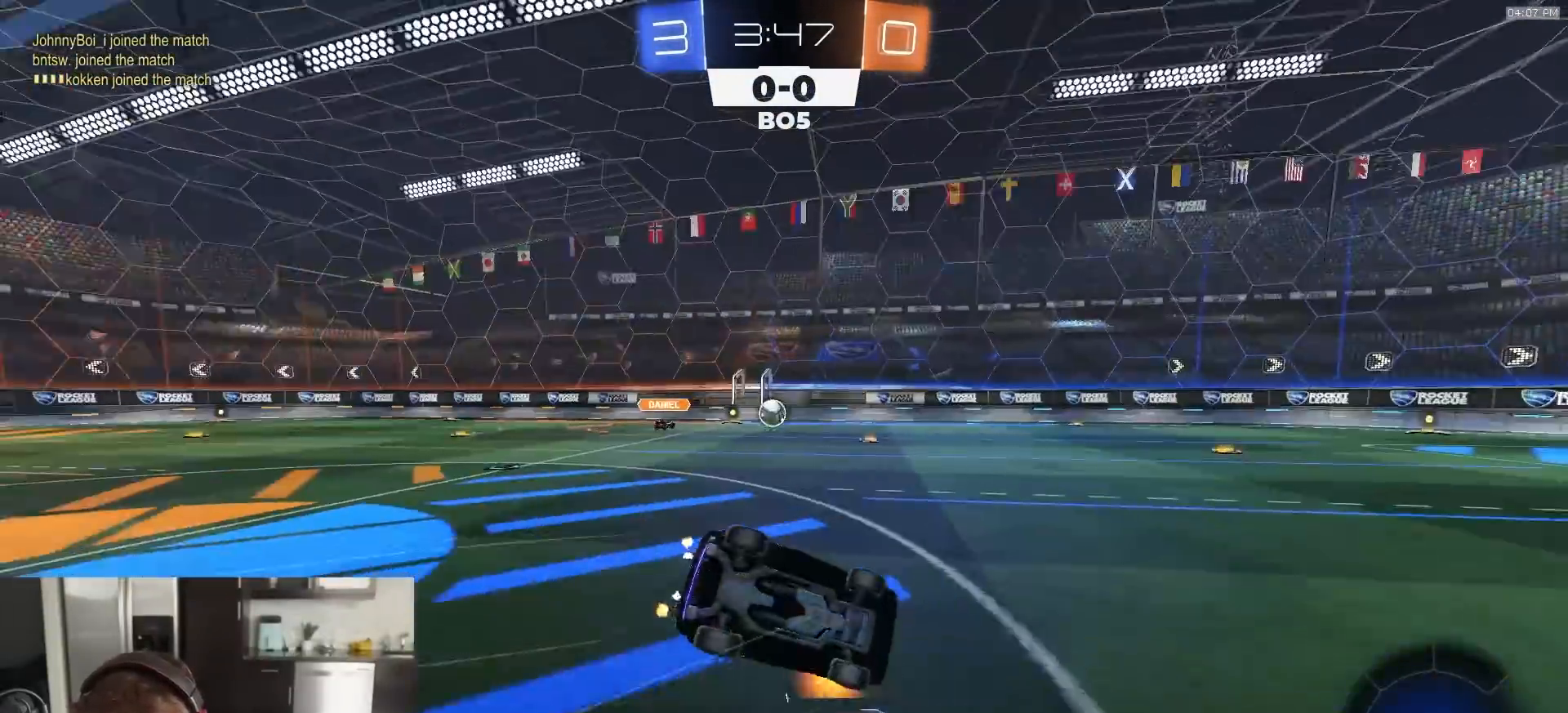
{"buttons": ["L1", "R2"], "left_stick": "down-left", "right_stick": "center", "events": [[17, "TRIANGLE", "up"], [400, "R2", "down"]]}
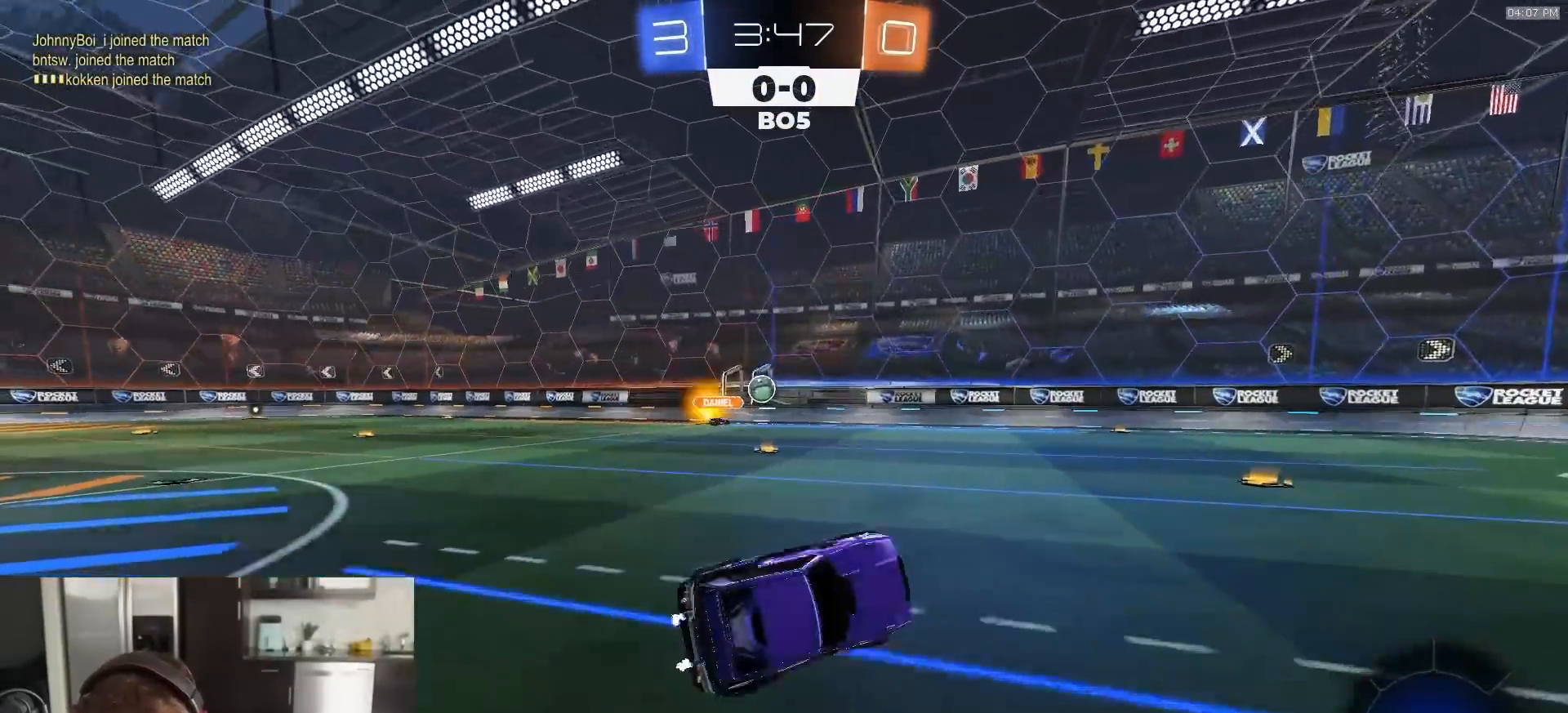
{"buttons": ["R2"], "left_stick": "center", "right_stick": "center", "events": [[17, "L1", "up"], [33, "left_stick", "center"], [117, "left_stick", "left"], [300, "left_stick", "center"]]}
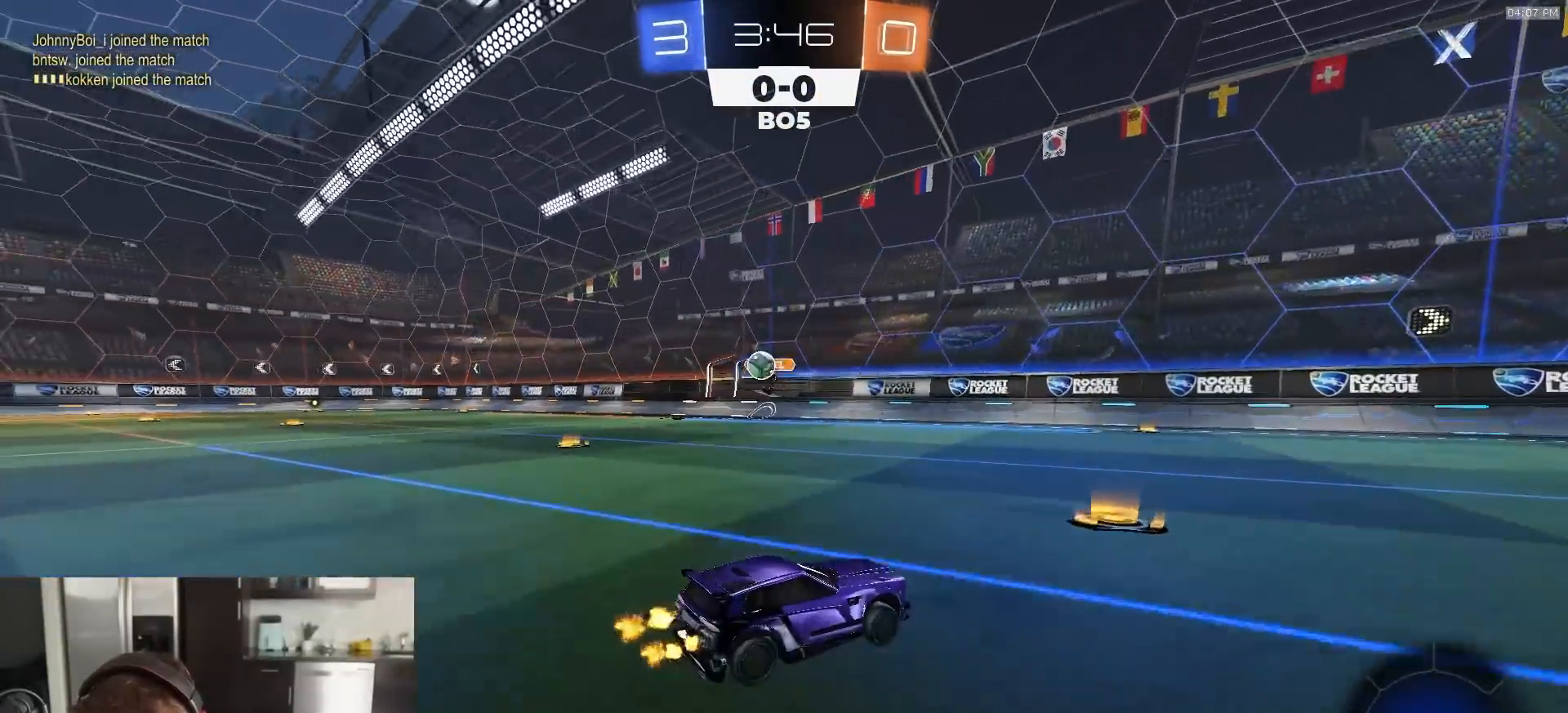
{"buttons": ["TRIANGLE", "R1", "R2"], "left_stick": "center", "right_stick": "center", "events": [[167, "R1", "down"], [167, "TRIANGLE", "down"], [167, "left_stick", "right"], [283, "TRIANGLE", "up"], [317, "left_stick", "center"], [467, "TRIANGLE", "down"]]}
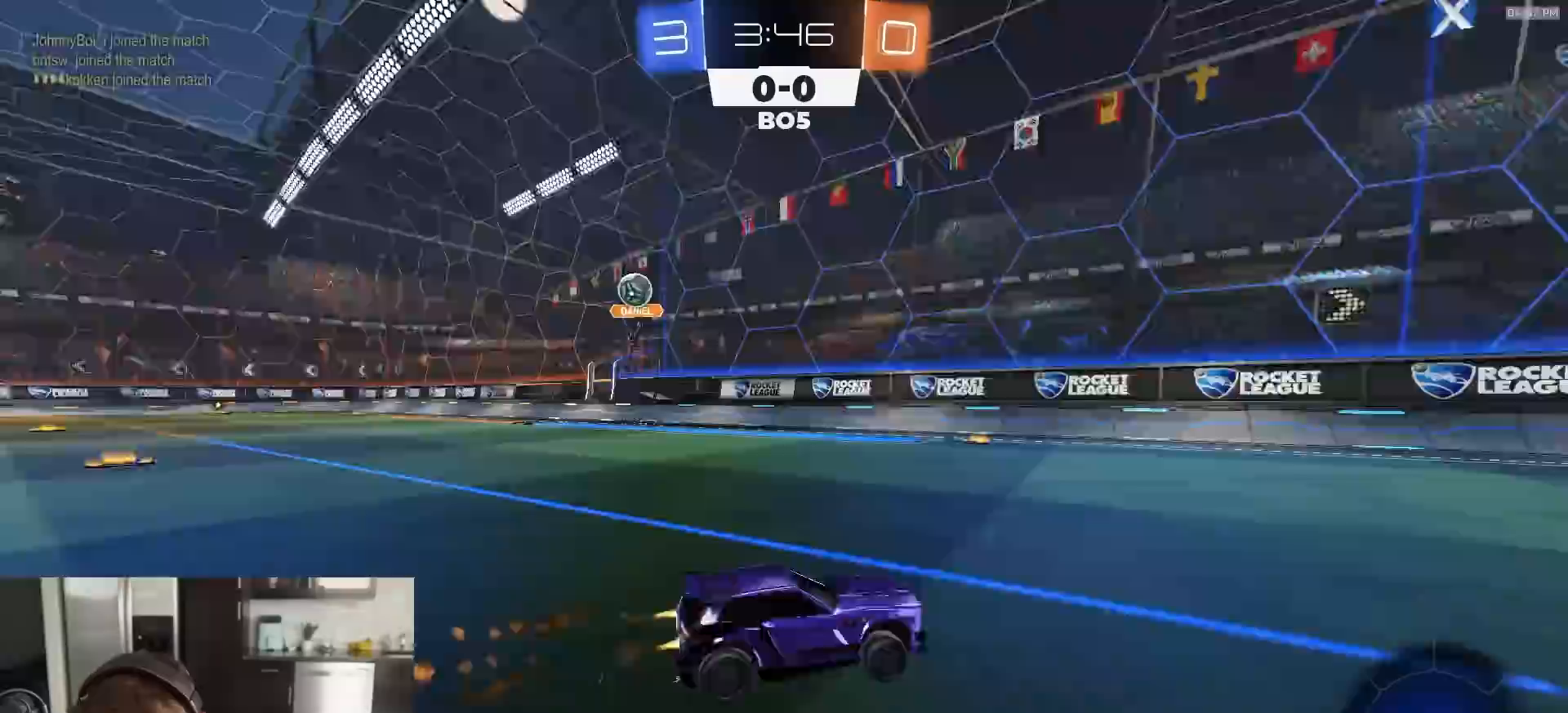
{"buttons": ["R2"], "left_stick": "right", "right_stick": "center", "events": [[50, "TRIANGLE", "up"], [133, "left_stick", "right"], [233, "R1", "up"], [233, "left_stick", "center"], [417, "left_stick", "right"]]}
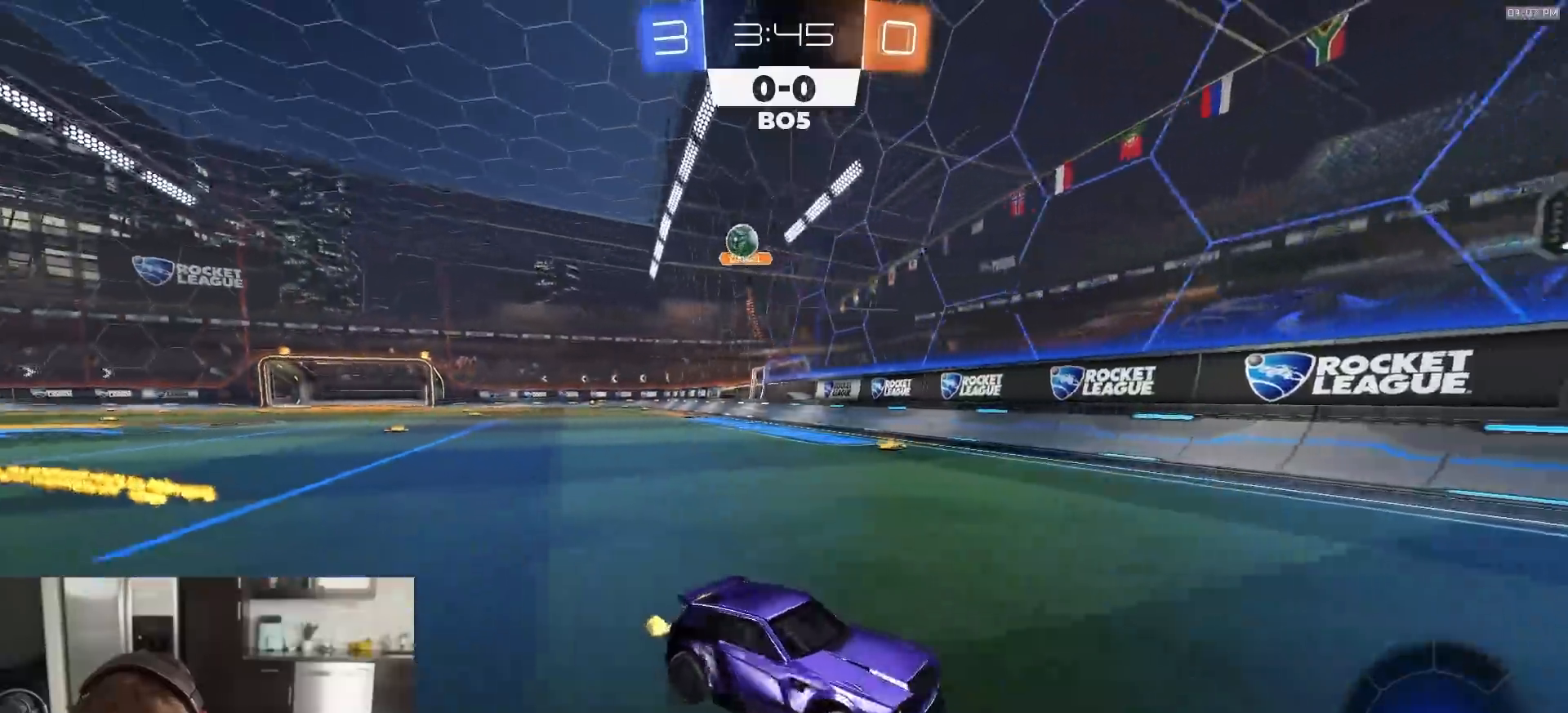
{"buttons": ["L2"], "left_stick": "center", "right_stick": "center", "events": [[167, "left_stick", "center"], [350, "R2", "up"], [383, "L2", "down"]]}
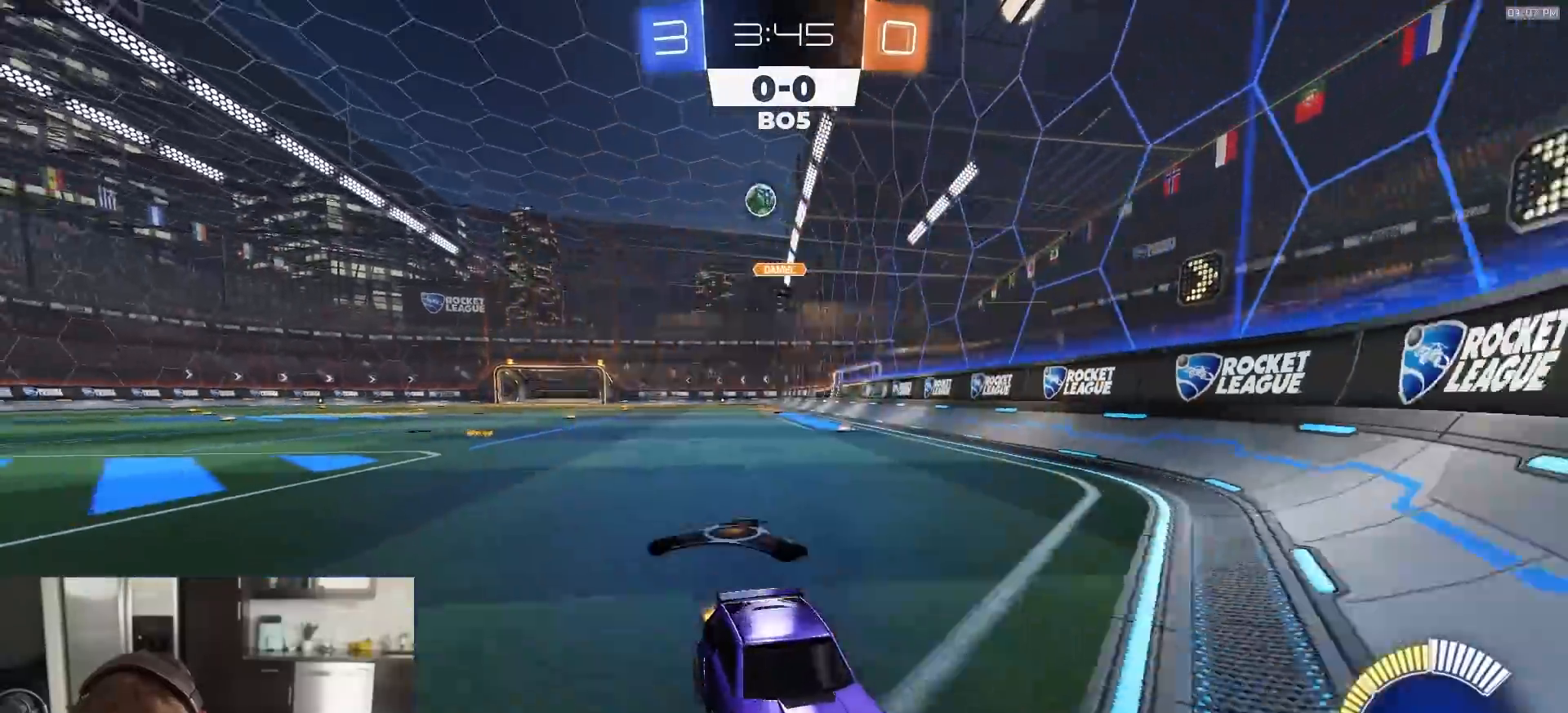
{"buttons": ["R2"], "left_stick": "right", "right_stick": "center", "events": [[17, "L2", "up"], [17, "R2", "down"], [17, "left_stick", "down-left"], [167, "left_stick", "center"], [250, "L2", "down"], [317, "left_stick", "right"], [350, "L2", "up"]]}
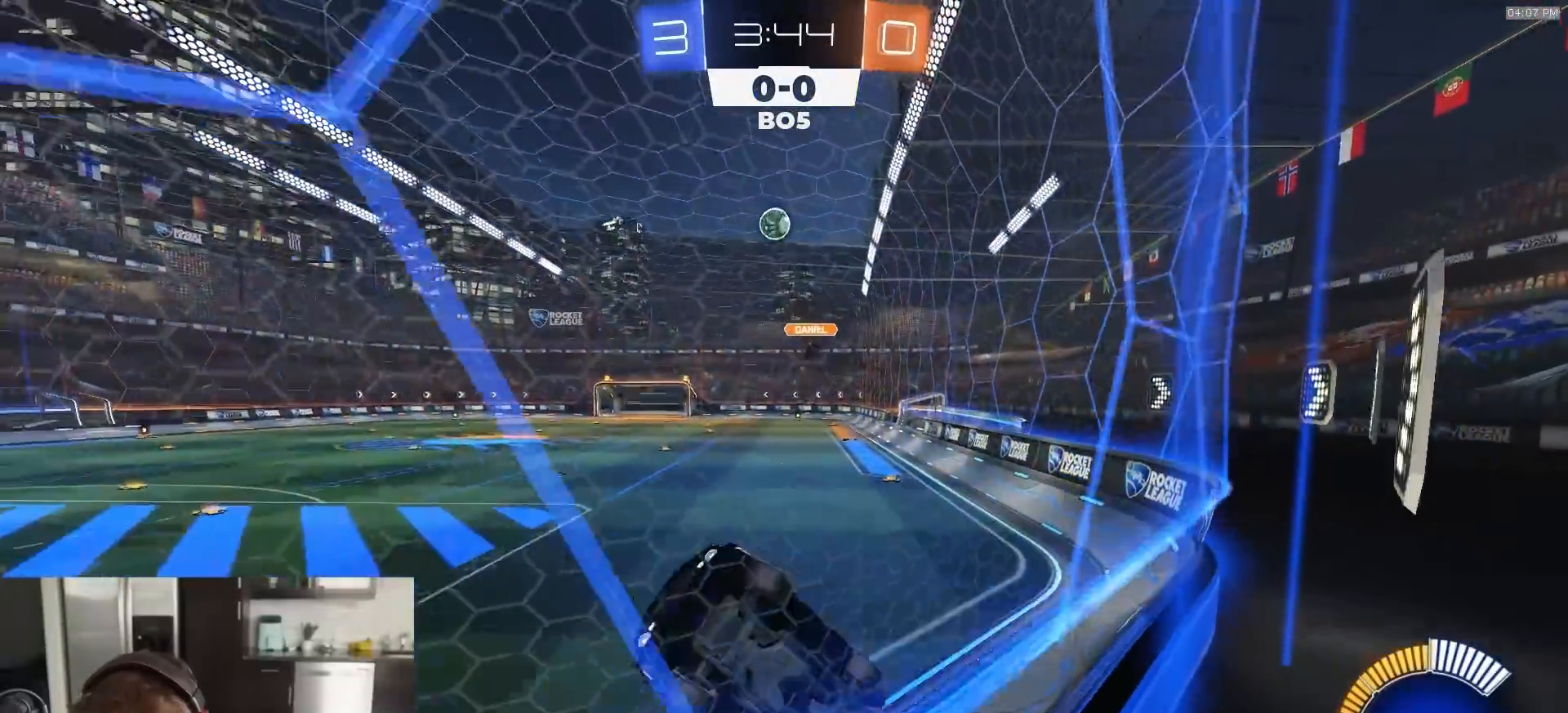
{"buttons": ["CROSS", "R2"], "left_stick": "down", "right_stick": "center", "events": [[150, "left_stick", "left"], [183, "L2", "down"], [217, "R2", "up"], [233, "left_stick", "center"], [300, "left_stick", "down"], [317, "R2", "down"], [350, "CROSS", "down"], [350, "L2", "up"]]}
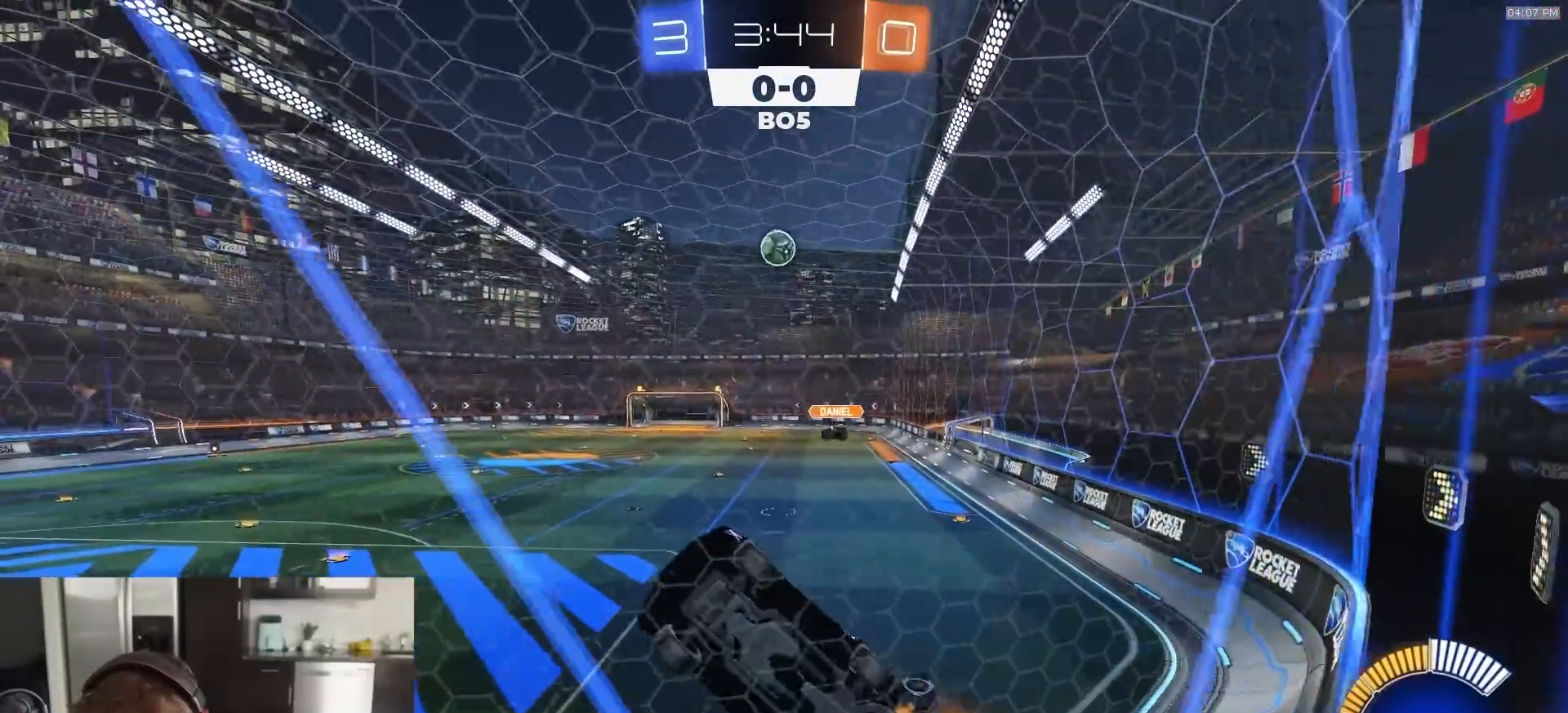
{"buttons": ["R2"], "left_stick": "center", "right_stick": "center", "events": [[50, "CROSS", "up"], [67, "R1", "down"], [133, "L1", "down"], [150, "left_stick", "right"], [233, "left_stick", "up-right"], [283, "L1", "up"], [333, "R1", "up"], [350, "left_stick", "center"]]}
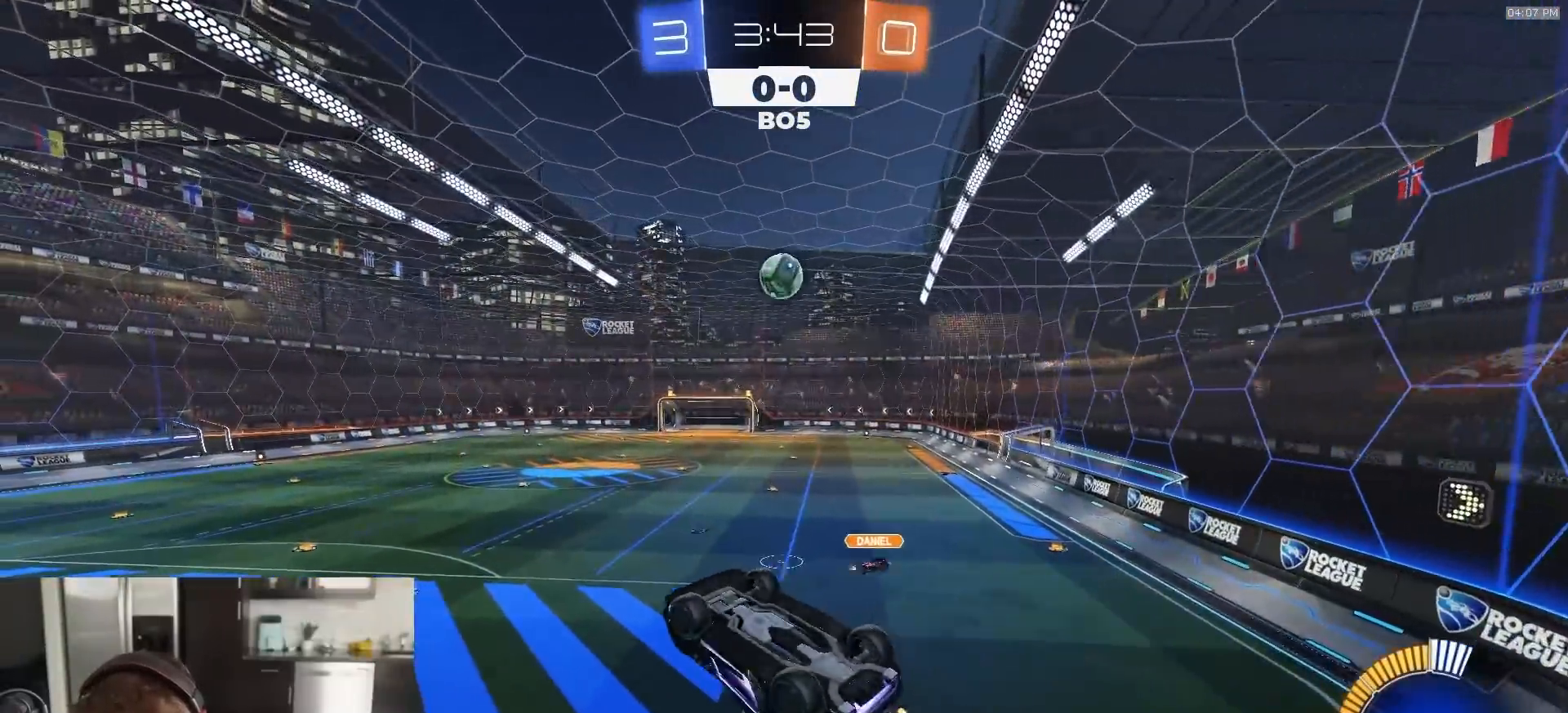
{"buttons": ["SQUARE", "R2"], "left_stick": "right", "right_stick": "center", "events": [[50, "left_stick", "up-left"], [100, "SQUARE", "down"], [133, "left_stick", "down-left"], [217, "left_stick", "down-right"], [333, "R1", "down"], [367, "left_stick", "up-right"], [467, "R1", "up"], [467, "left_stick", "right"]]}
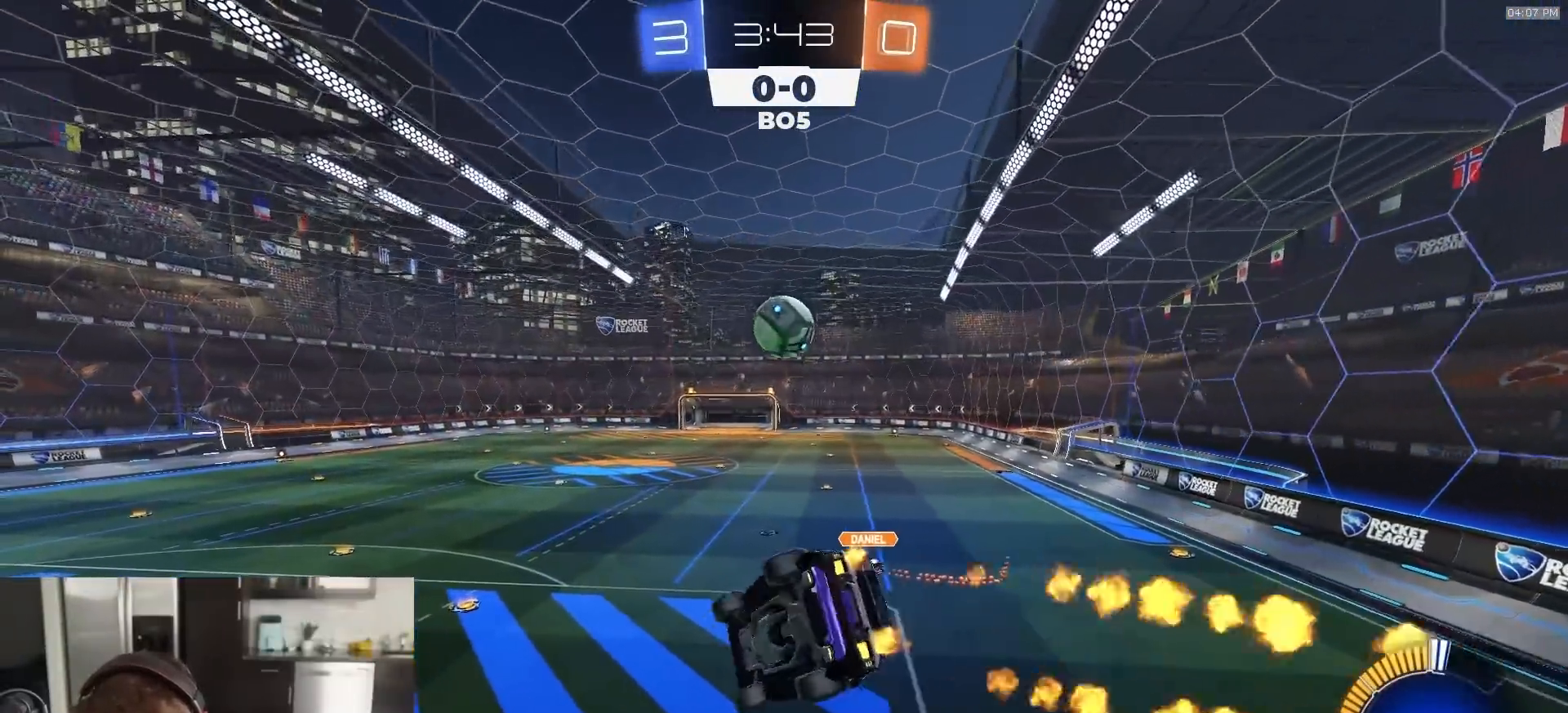
{"buttons": ["R1", "R2"], "left_stick": "left", "right_stick": "center", "events": [[17, "SQUARE", "up"], [117, "R1", "down"], [200, "left_stick", "down"], [317, "left_stick", "left"]]}
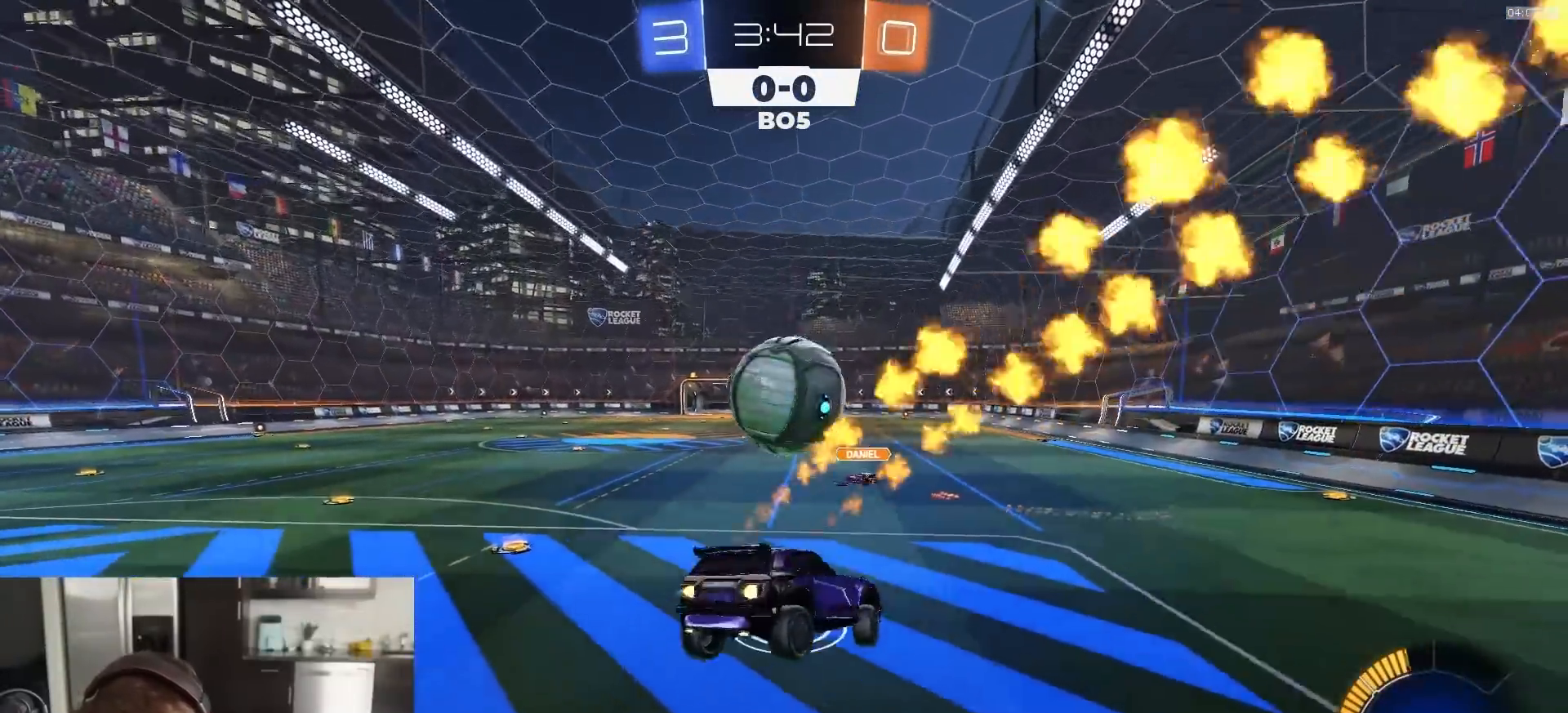
{"buttons": ["R1", "R2"], "left_stick": "center", "right_stick": "center", "events": [[50, "R1", "up"], [100, "R2", "up"], [217, "R2", "down"], [283, "R1", "down"], [450, "left_stick", "center"]]}
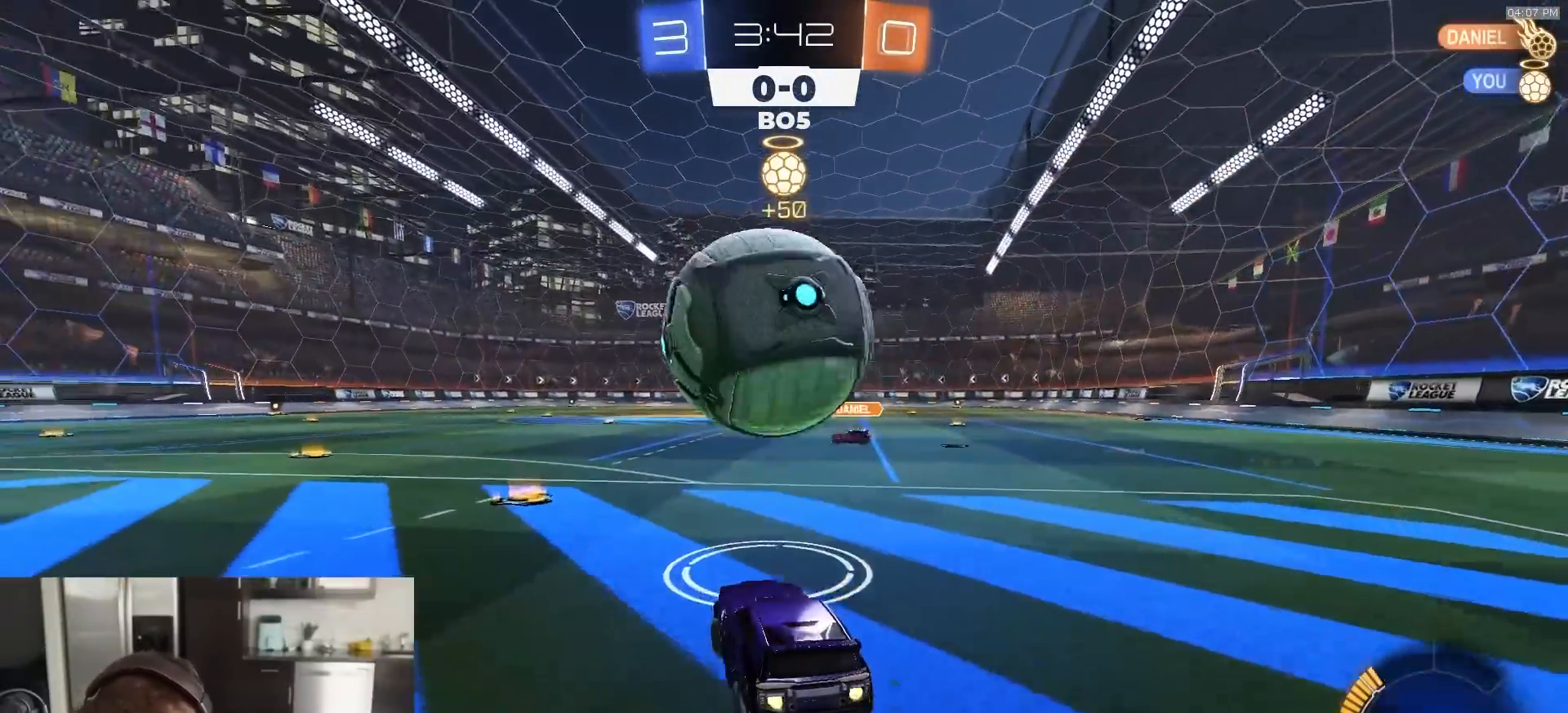
{"buttons": [], "left_stick": "center", "right_stick": "center", "events": [[33, "R1", "up"], [100, "R2", "up"], [133, "TRIANGLE", "down"], [183, "left_stick", "left"], [217, "TRIANGLE", "up"], [283, "left_stick", "center"]]}
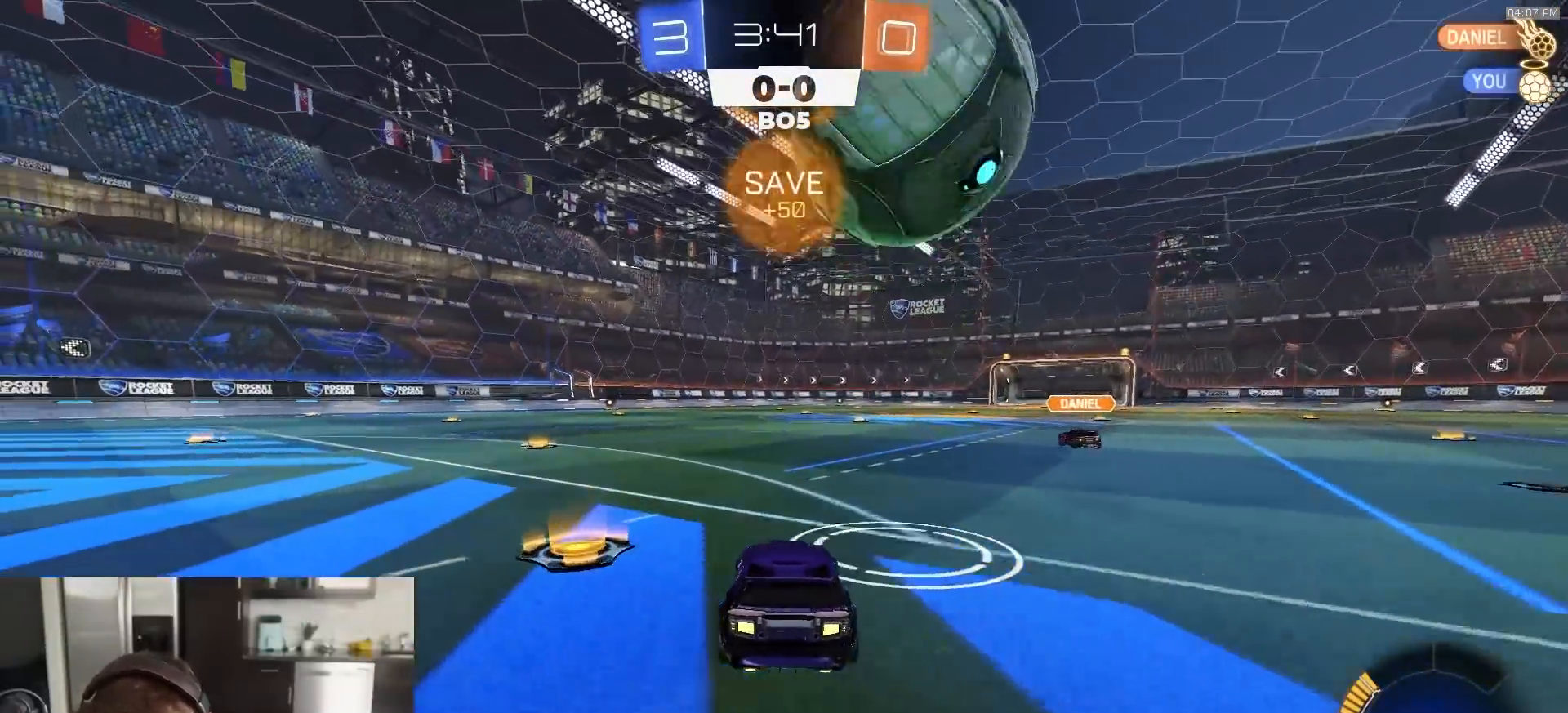
{"buttons": ["R2"], "left_stick": "center", "right_stick": "center", "events": [[17, "left_stick", "right"], [33, "R2", "down"], [83, "left_stick", "center"], [200, "R2", "up"], [267, "R2", "down"], [267, "left_stick", "right"], [317, "left_stick", "center"]]}
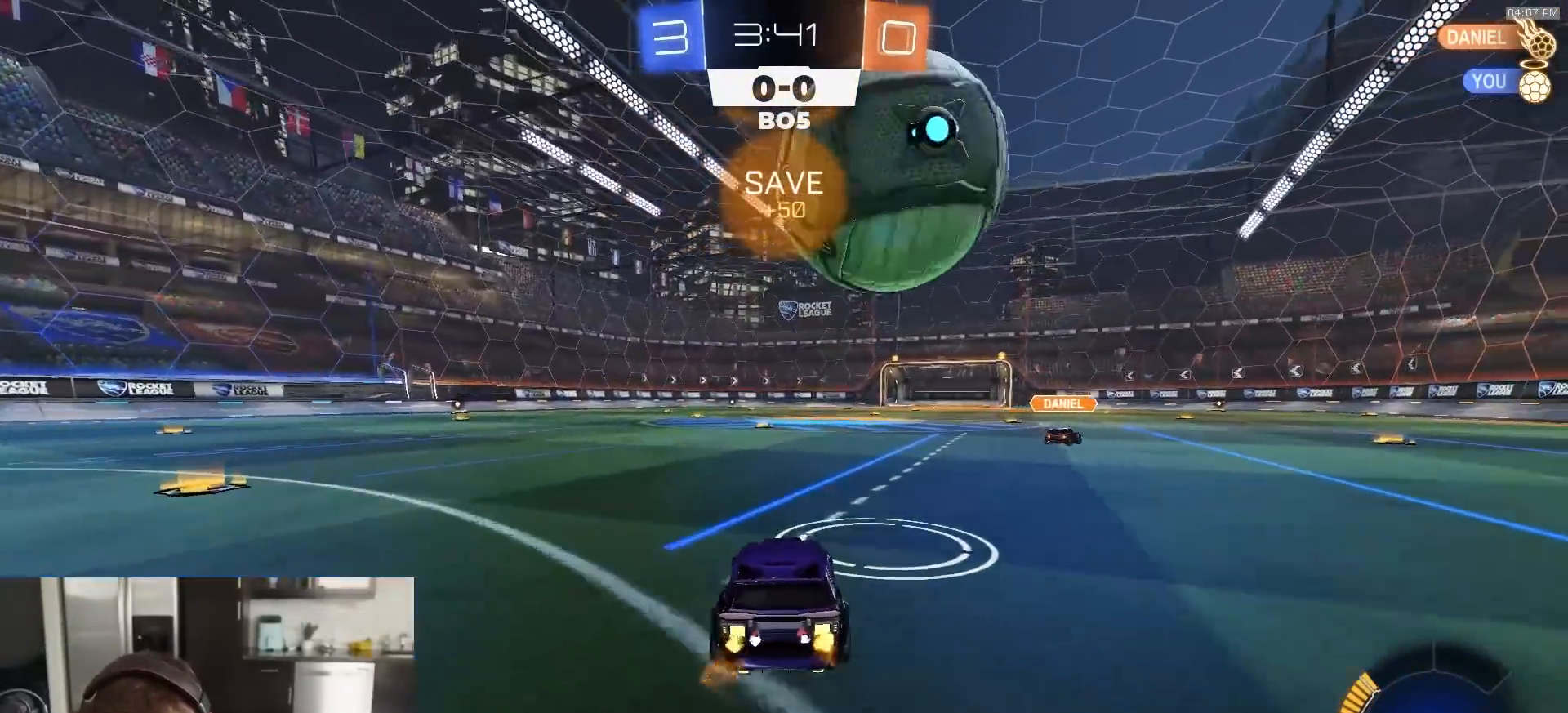
{"buttons": ["R2"], "left_stick": "center", "right_stick": "center", "events": [[300, "R1", "down"], [450, "R1", "up"]]}
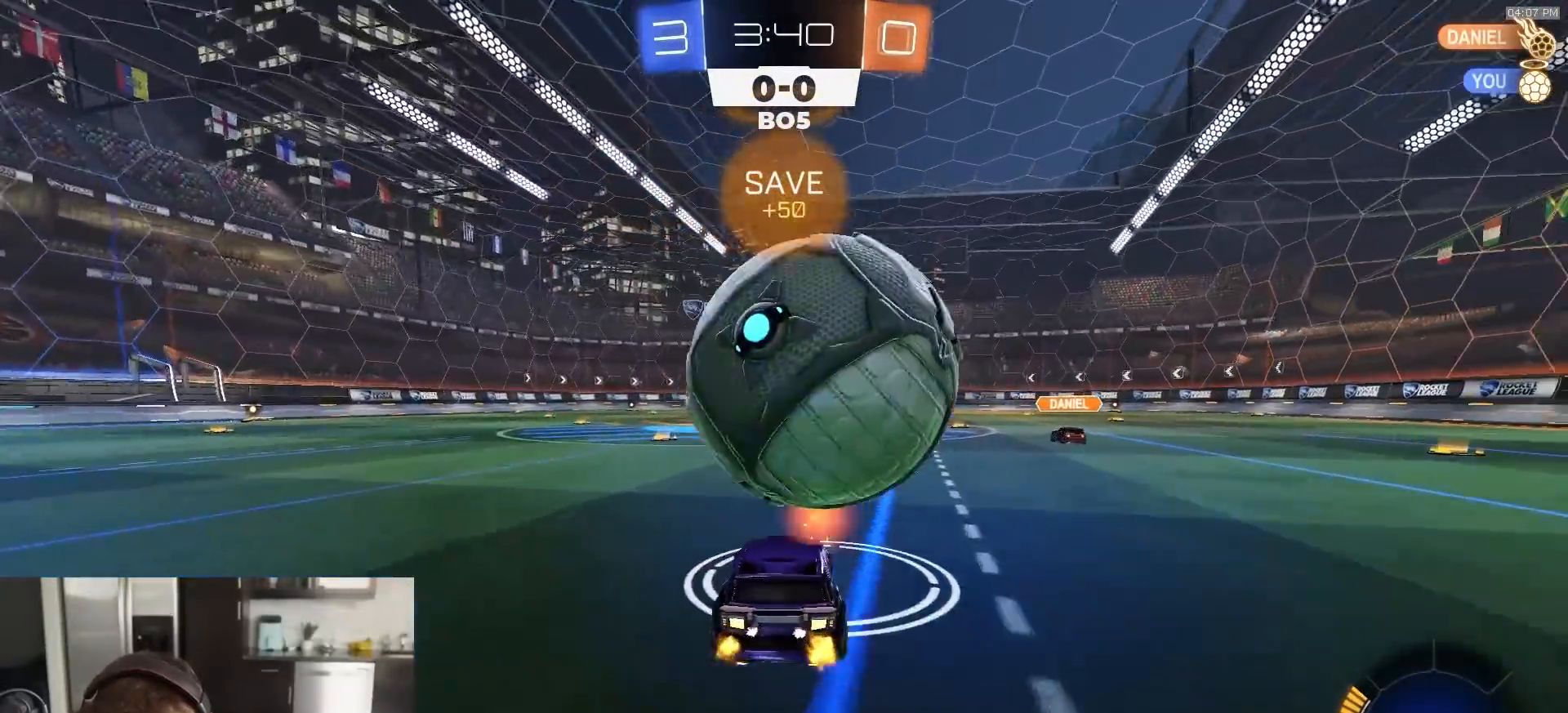
{"buttons": ["CROSS", "R1", "R2"], "left_stick": "left", "right_stick": "center", "events": [[283, "R1", "down"], [467, "CROSS", "down"], [467, "left_stick", "left"]]}
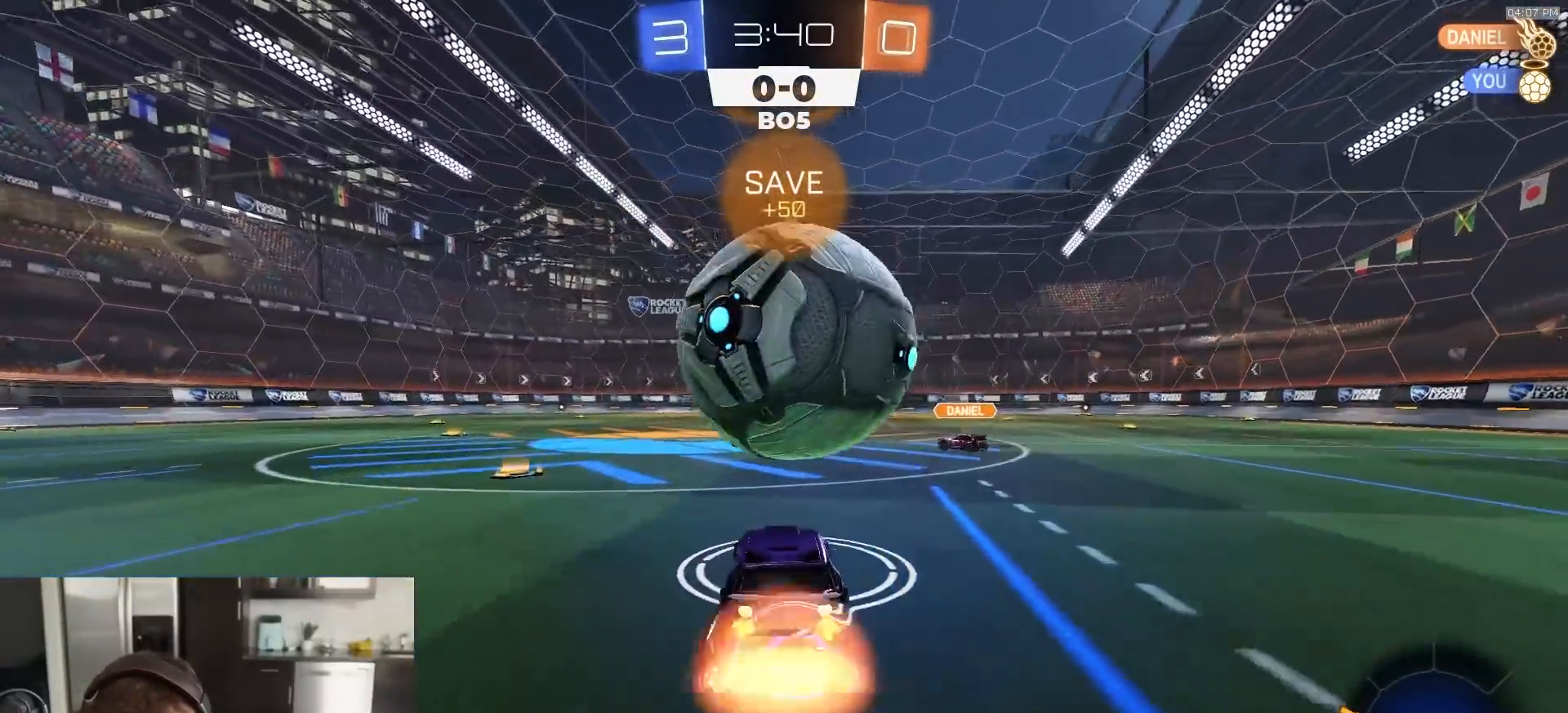
{"buttons": ["L1", "R2"], "left_stick": "down", "right_stick": "center", "events": [[200, "L1", "down"], [217, "CROSS", "up"], [217, "left_stick", "up"], [283, "CROSS", "down"], [283, "left_stick", "up-right"], [383, "L3", "down"], [383, "R1", "up"], [417, "CROSS", "up"], [433, "L3", "up"], [433, "left_stick", "down"]]}
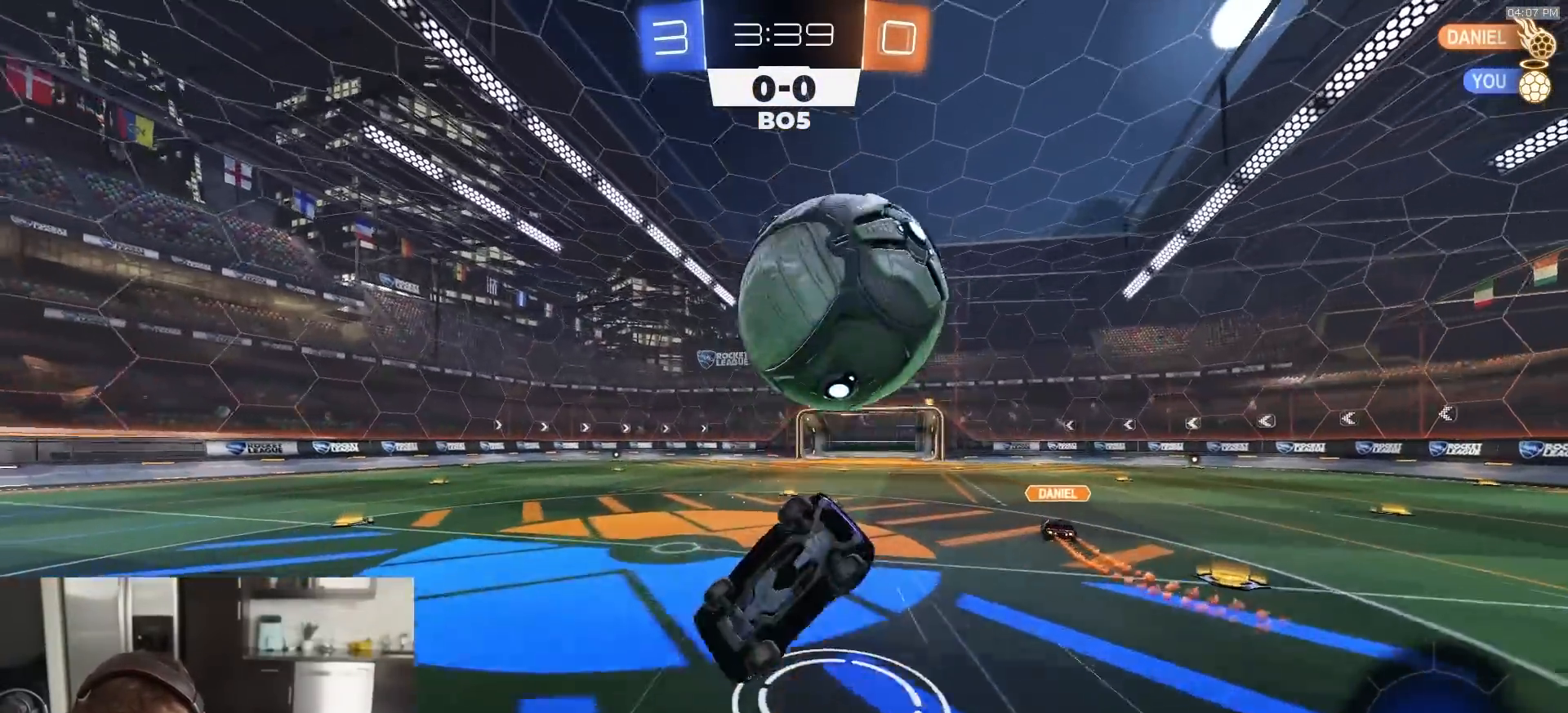
{"buttons": ["L1"], "left_stick": "right", "right_stick": "center", "events": [[150, "left_stick", "right"], [183, "R2", "up"]]}
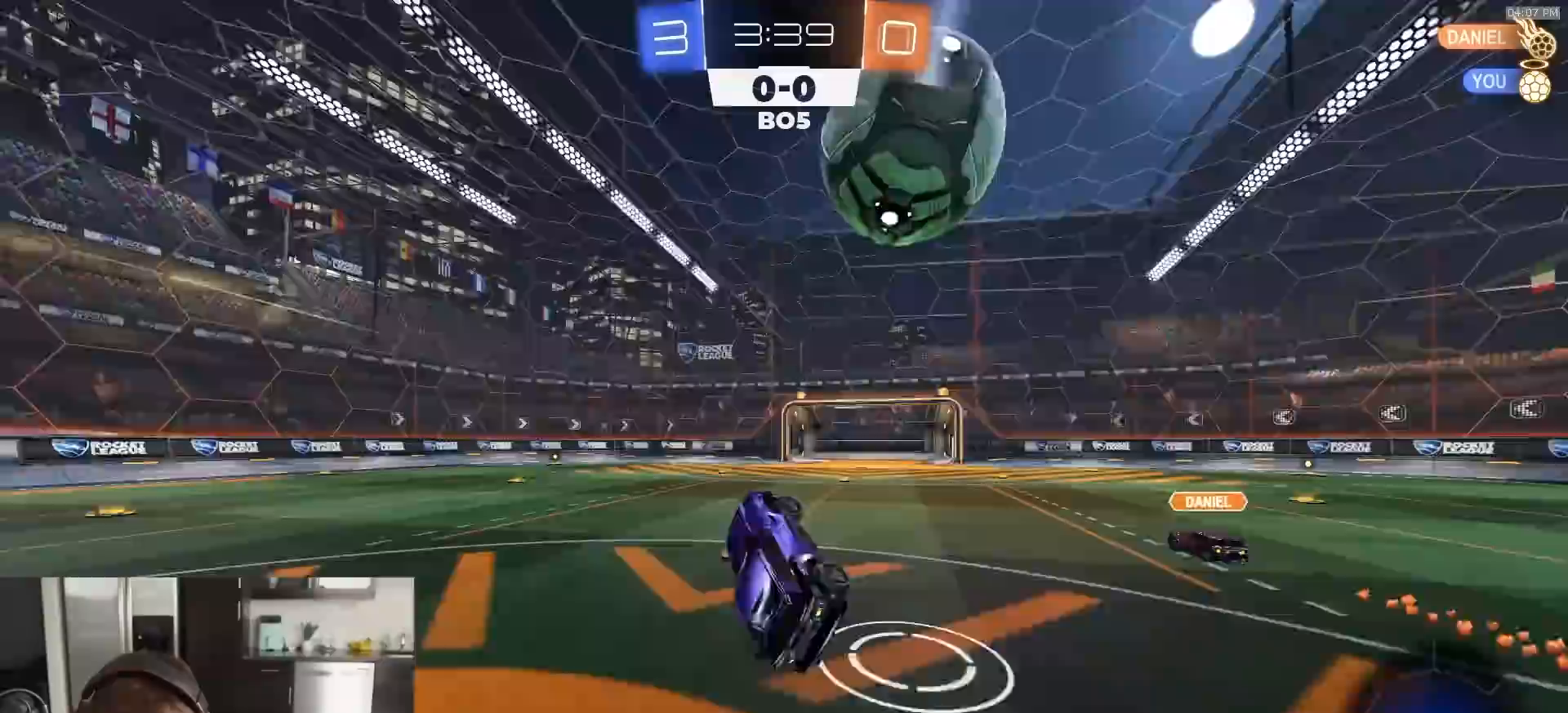
{"buttons": ["R2"], "left_stick": "right", "right_stick": "center", "events": [[67, "L1", "up"], [133, "left_stick", "center"], [333, "R2", "down"], [500, "left_stick", "right"]]}
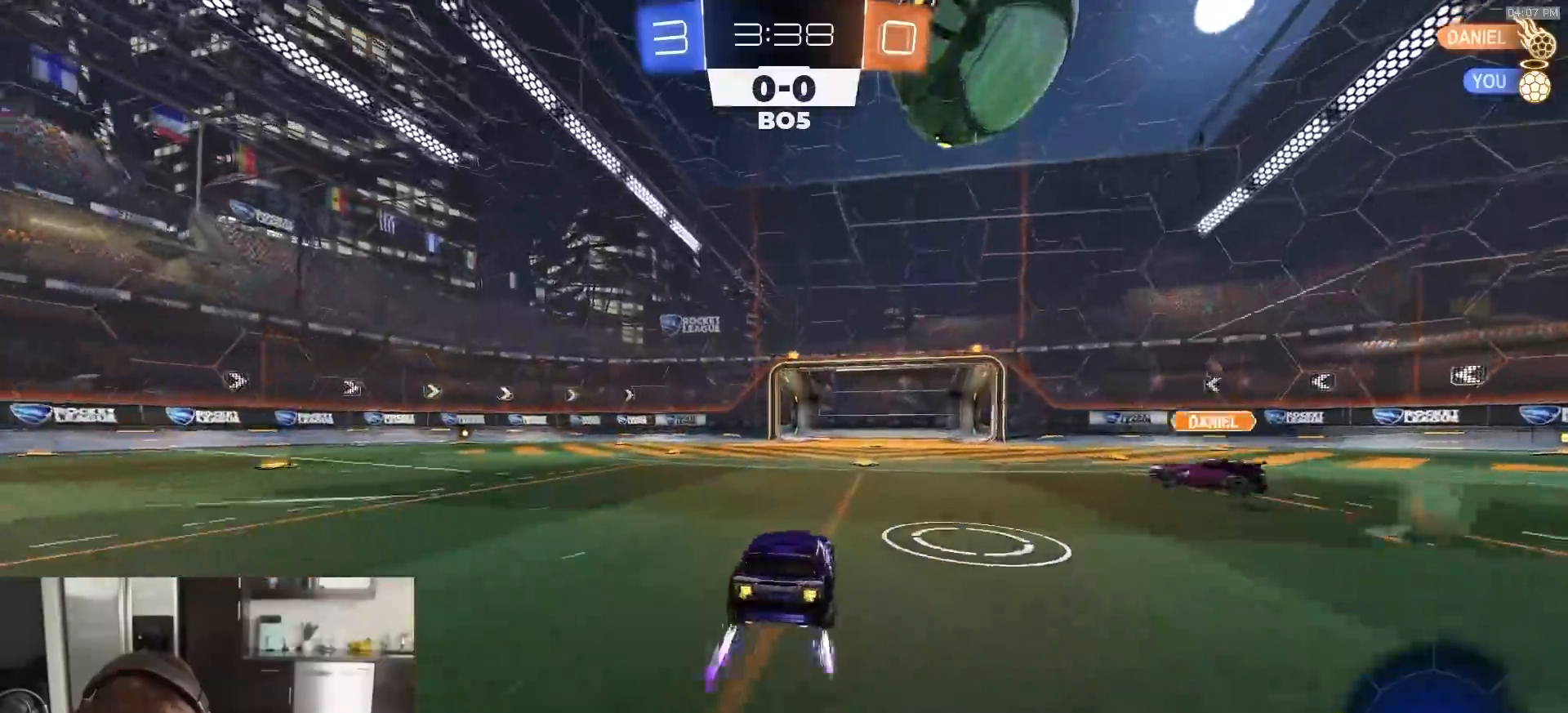
{"buttons": ["R2"], "left_stick": "center", "right_stick": "center", "events": [[67, "R1", "down"], [67, "left_stick", "center"], [167, "R1", "up"], [317, "left_stick", "right"], [333, "TRIANGLE", "down"], [400, "TRIANGLE", "up"], [450, "left_stick", "center"]]}
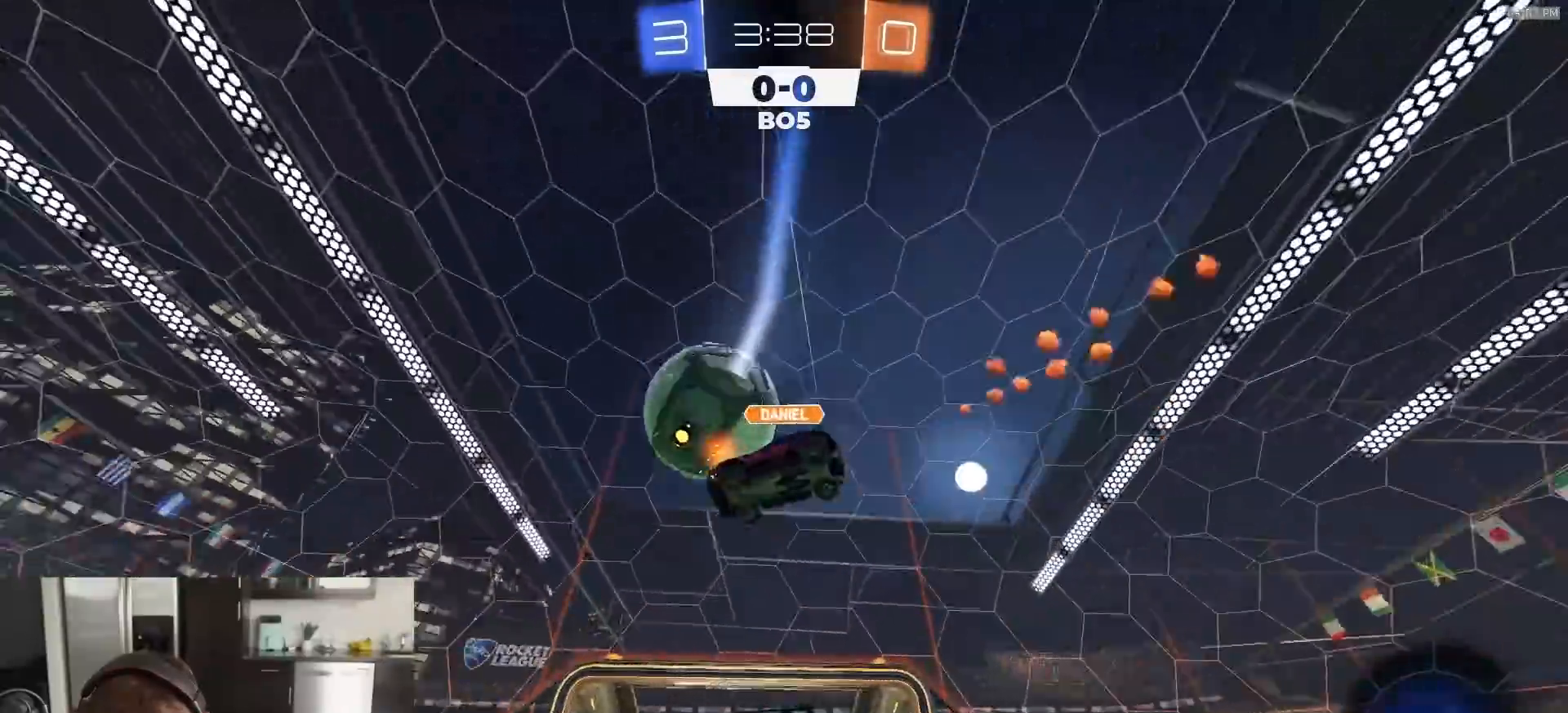
{"buttons": ["TRIANGLE", "R1", "R2"], "left_stick": "left", "right_stick": "center", "events": [[250, "left_stick", "left"], [267, "R1", "down"], [333, "L1", "down"], [433, "L1", "up"], [483, "TRIANGLE", "down"]]}
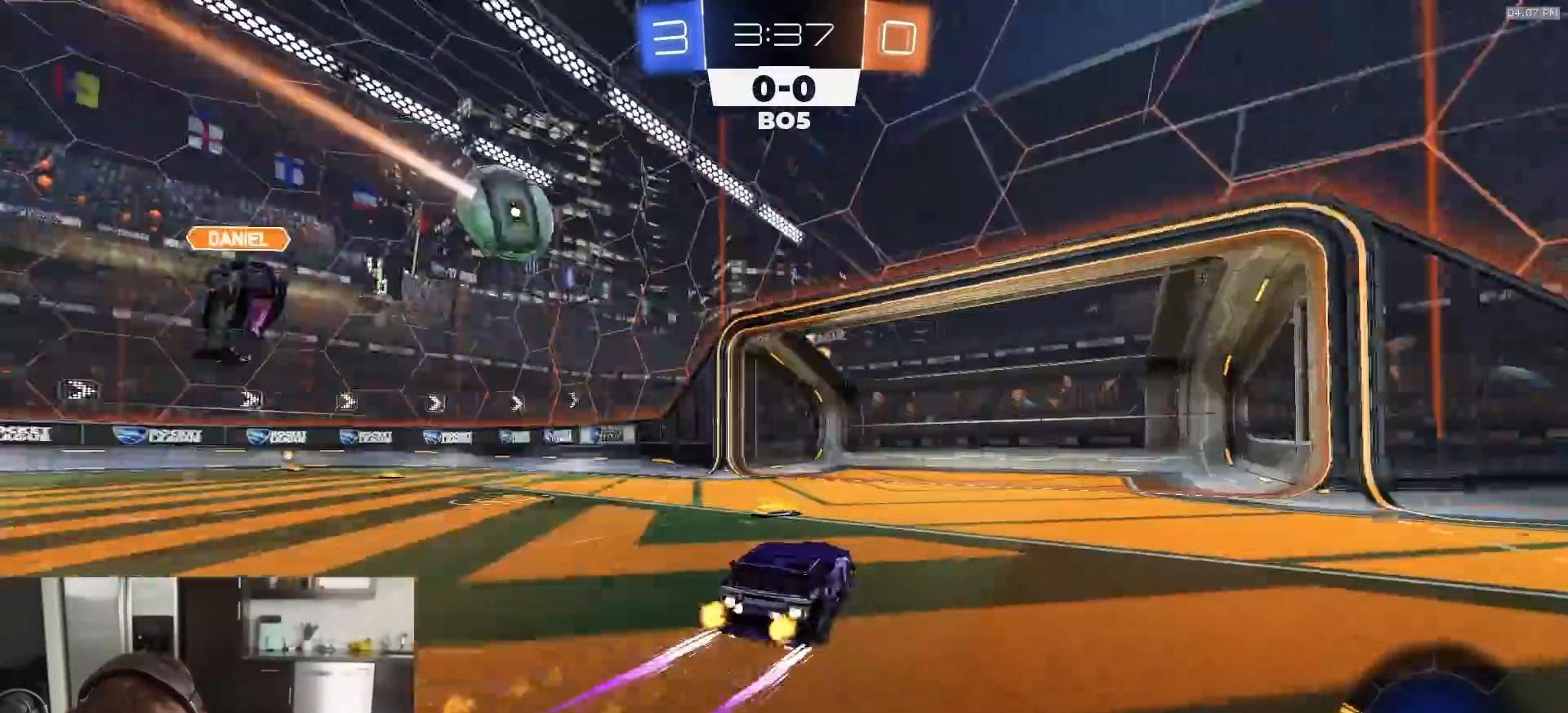
{"buttons": ["R1", "R2"], "left_stick": "left", "right_stick": "center", "events": [[83, "TRIANGLE", "up"], [417, "R1", "up"], [500, "R1", "down"]]}
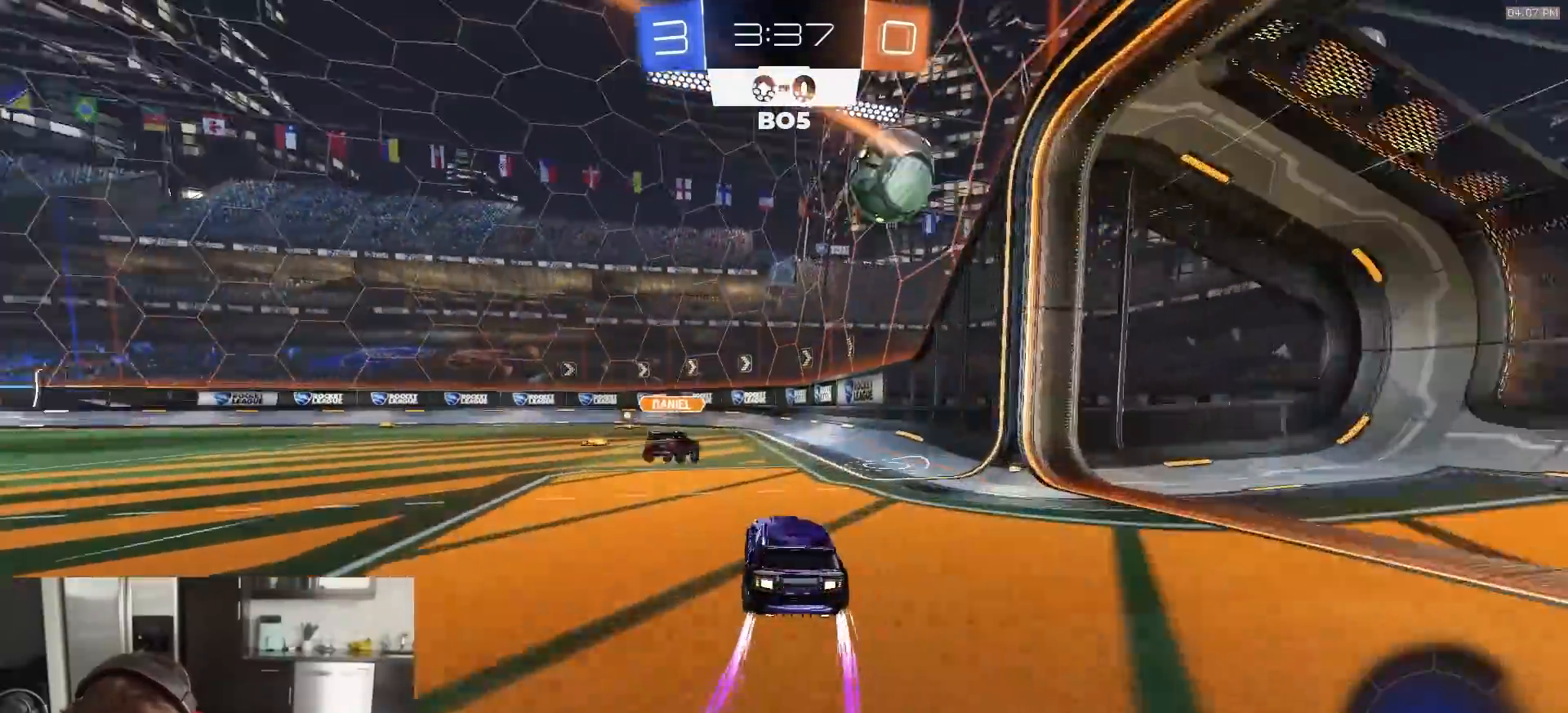
{"buttons": ["R1", "R2"], "left_stick": "left", "right_stick": "center", "events": [[50, "left_stick", "center"], [117, "R1", "up"], [283, "R1", "down"], [383, "left_stick", "left"]]}
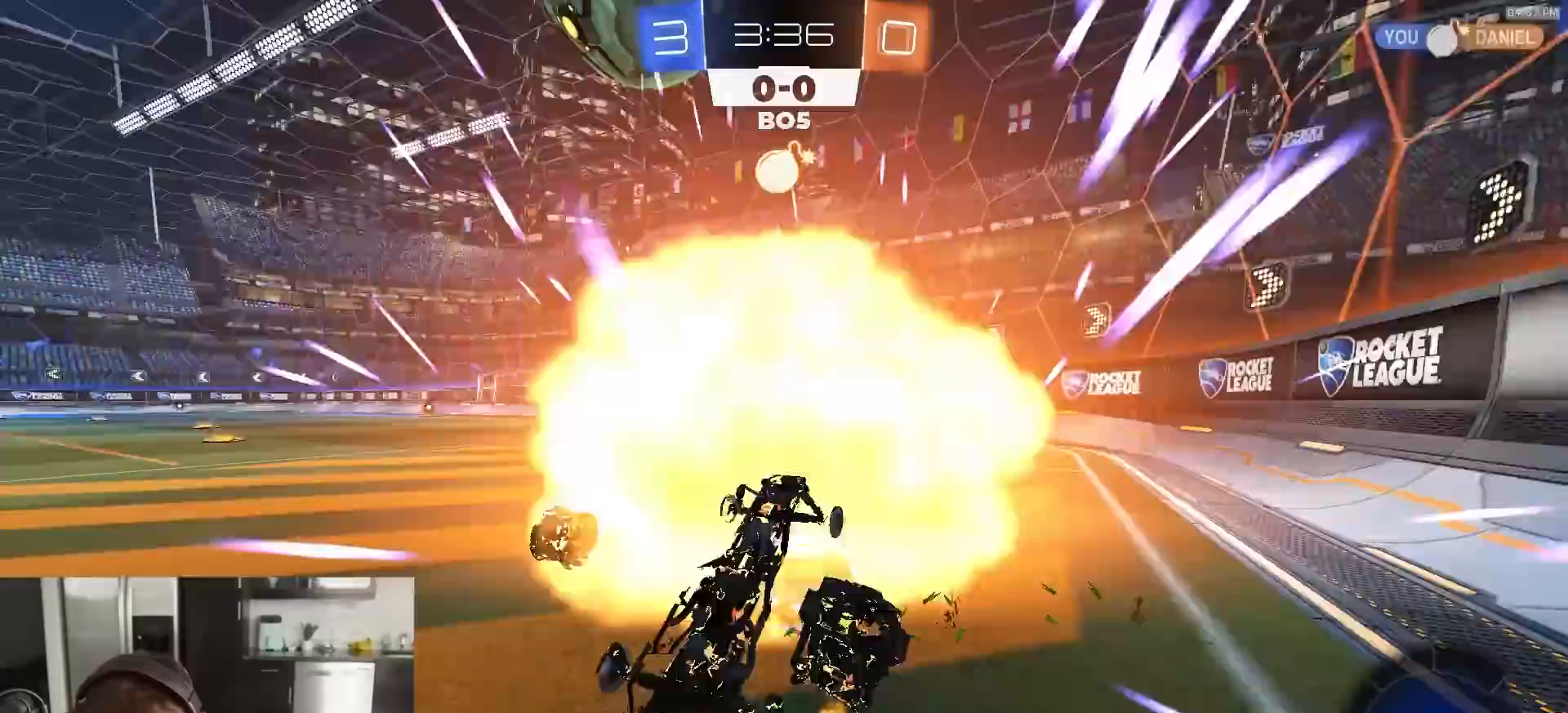
{"buttons": ["R1", "R2"], "left_stick": "right", "right_stick": "center", "events": [[50, "left_stick", "right"], [250, "left_stick", "center"], [467, "left_stick", "right"]]}
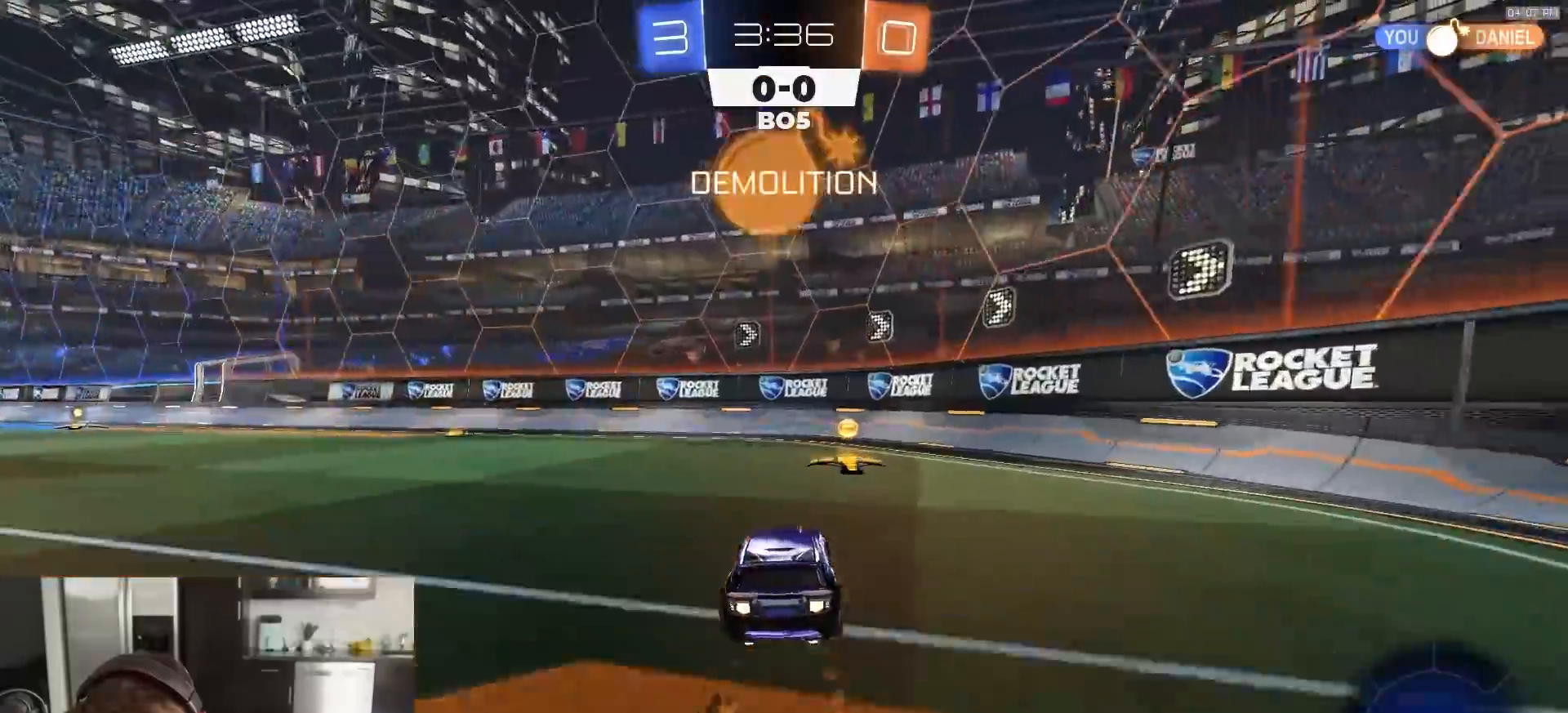
{"buttons": ["R2"], "left_stick": "left", "right_stick": "center", "events": [[33, "TRIANGLE", "down"], [100, "left_stick", "left"], [150, "TRIANGLE", "up"], [267, "L1", "down"], [300, "L1", "up"], [367, "R1", "up"]]}